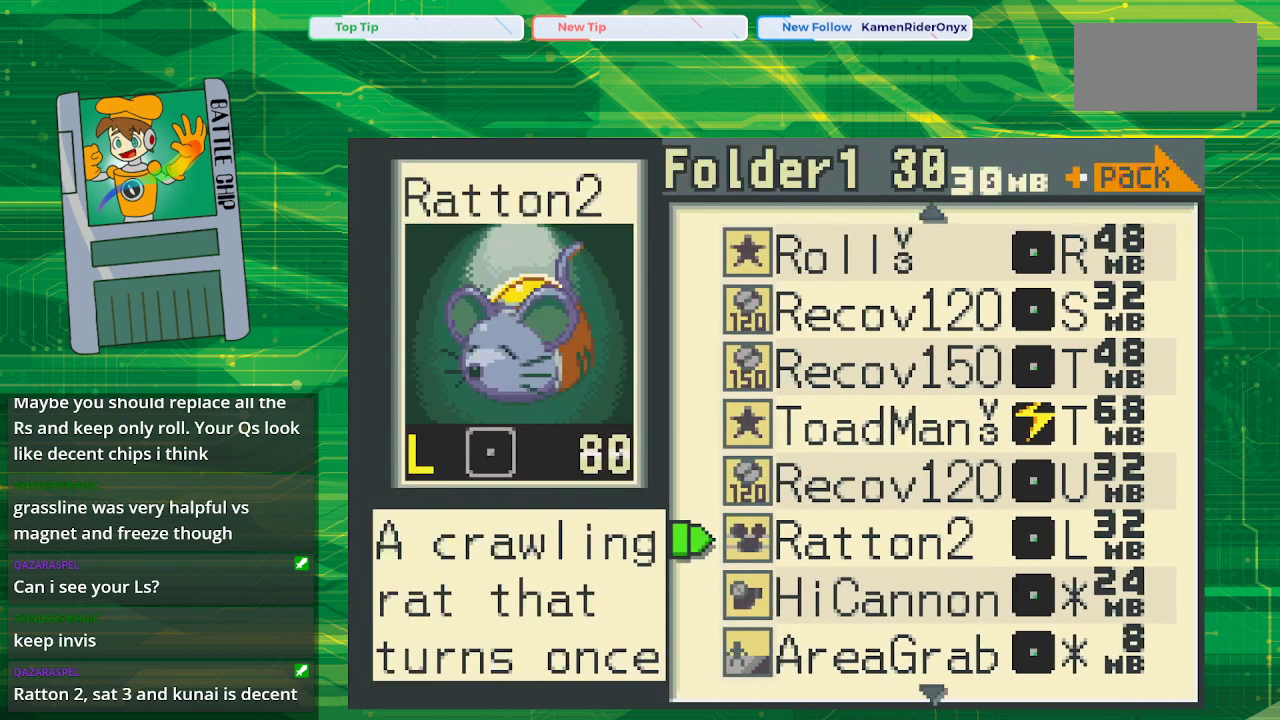
Gameplay with a controller (Nintendo layout); each line is a JSON object with the inputs held at the frame after it. "events" lists button and stick changes between this image and that frame as [ms after this image, input, new state], when the widget could be followed in between. Not read: L1 L3 R1 R3.
{"buttons": [], "events": []}
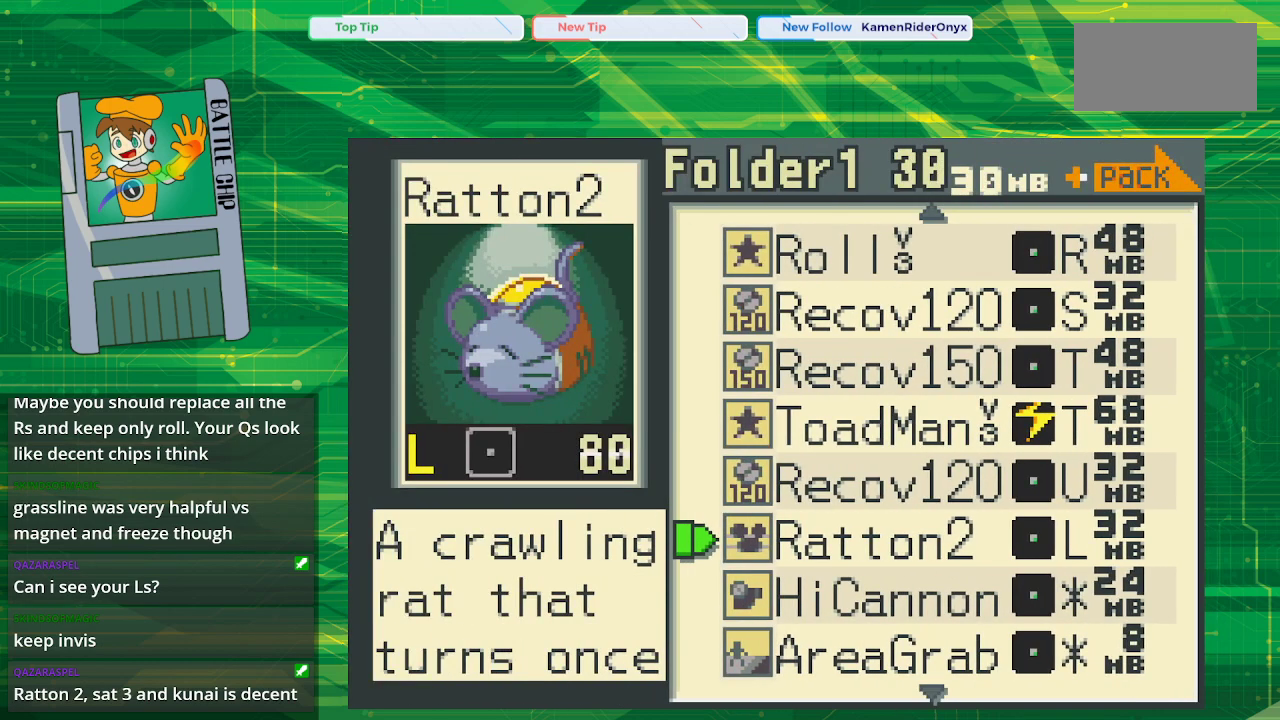
{"buttons": [], "events": []}
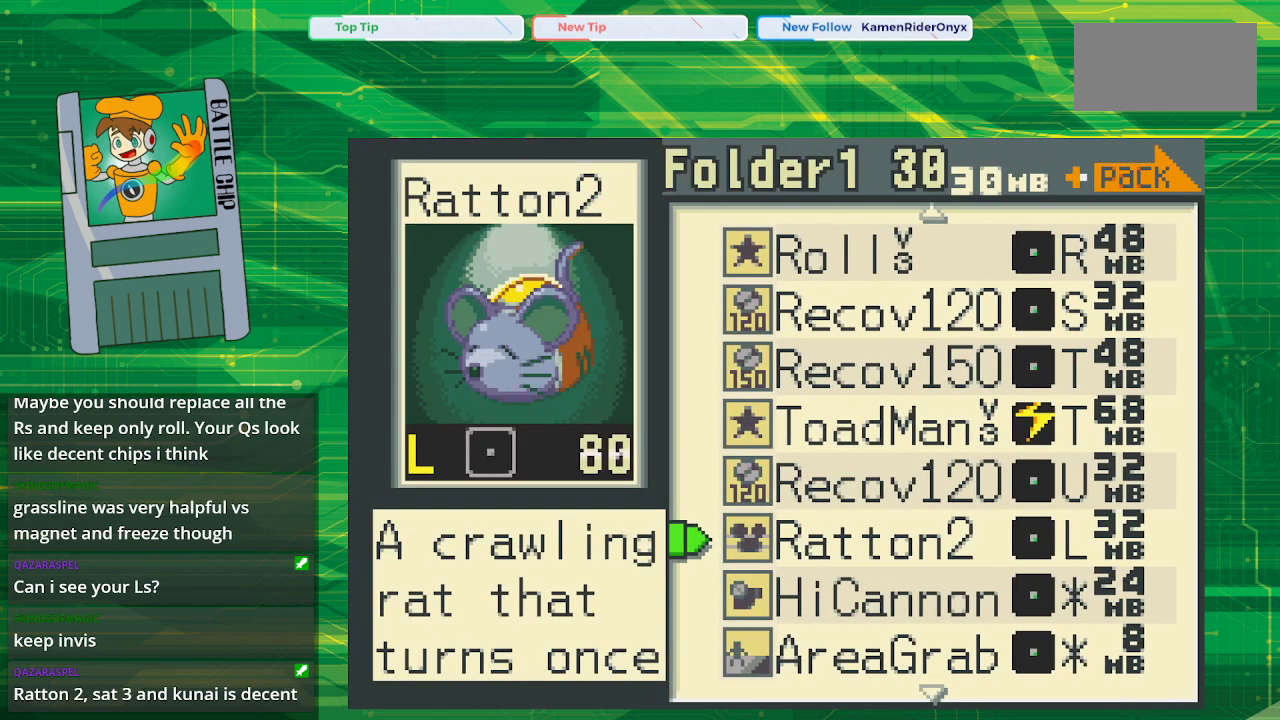
{"buttons": ["DPAD_DOWN"], "events": [[300, "DPAD_DOWN", "down"], [417, "DPAD_DOWN", "up"], [483, "DPAD_DOWN", "down"]]}
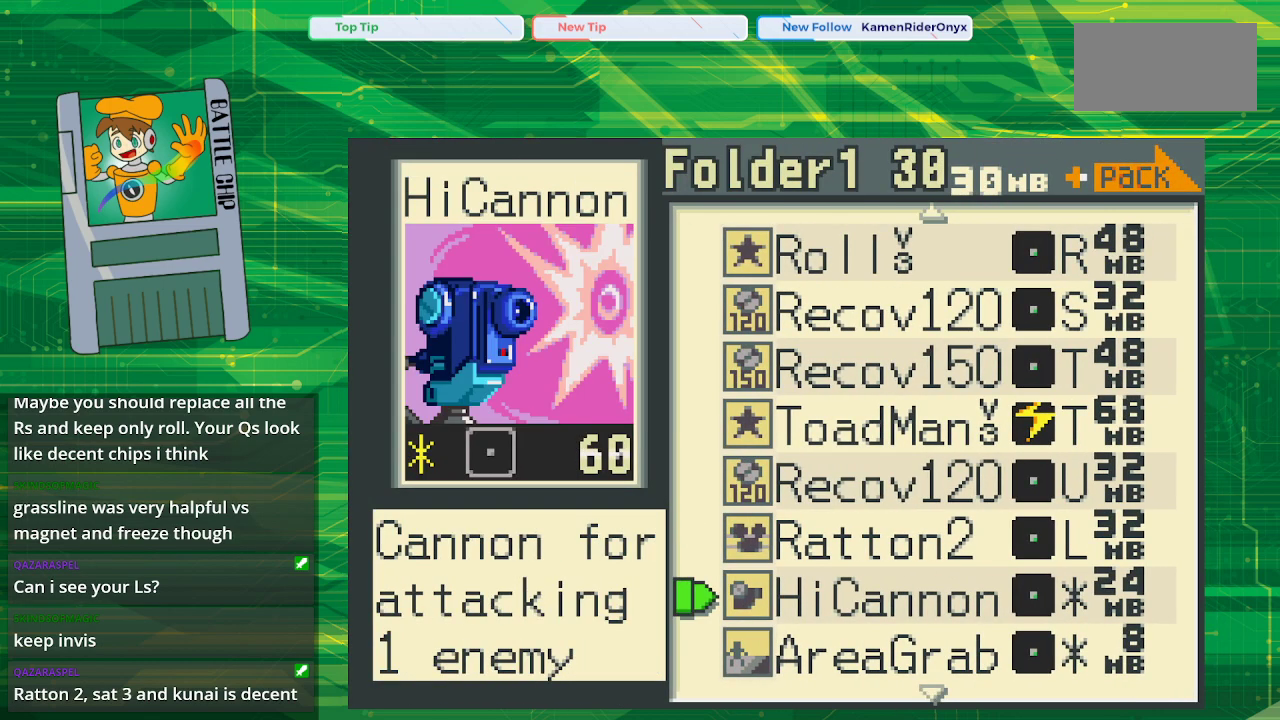
{"buttons": [], "events": [[83, "DPAD_DOWN", "up"], [217, "DPAD_DOWN", "down"], [300, "DPAD_DOWN", "up"], [383, "DPAD_DOWN", "down"], [500, "DPAD_DOWN", "up"]]}
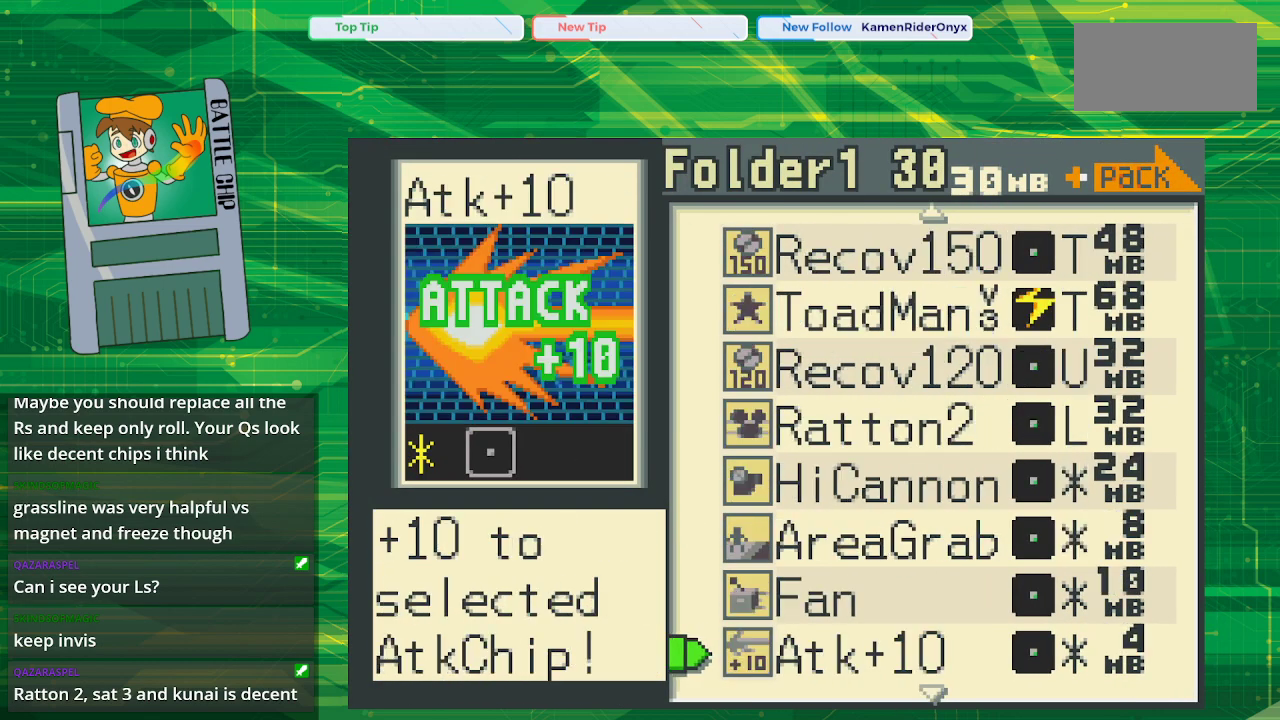
{"buttons": [], "events": [[150, "DPAD_DOWN", "down"], [300, "DPAD_DOWN", "up"]]}
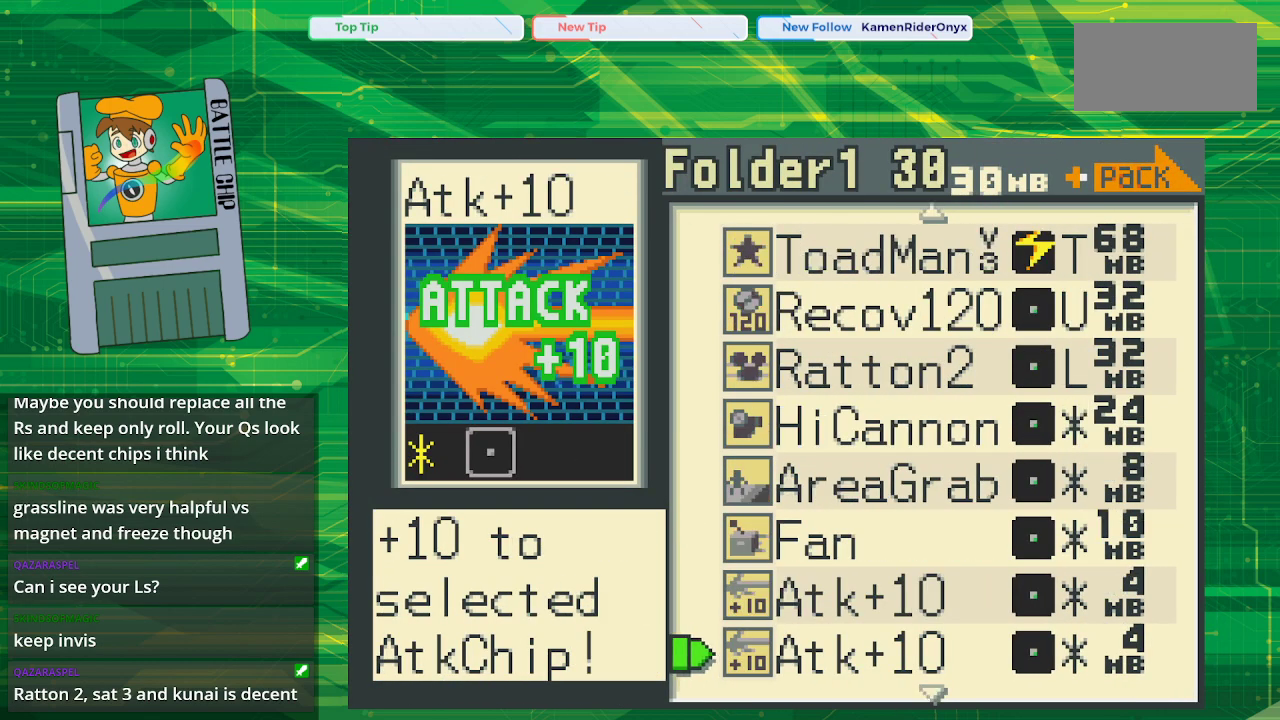
{"buttons": [], "events": [[133, "DPAD_DOWN", "down"], [250, "DPAD_DOWN", "up"], [300, "DPAD_DOWN", "down"], [433, "DPAD_DOWN", "up"]]}
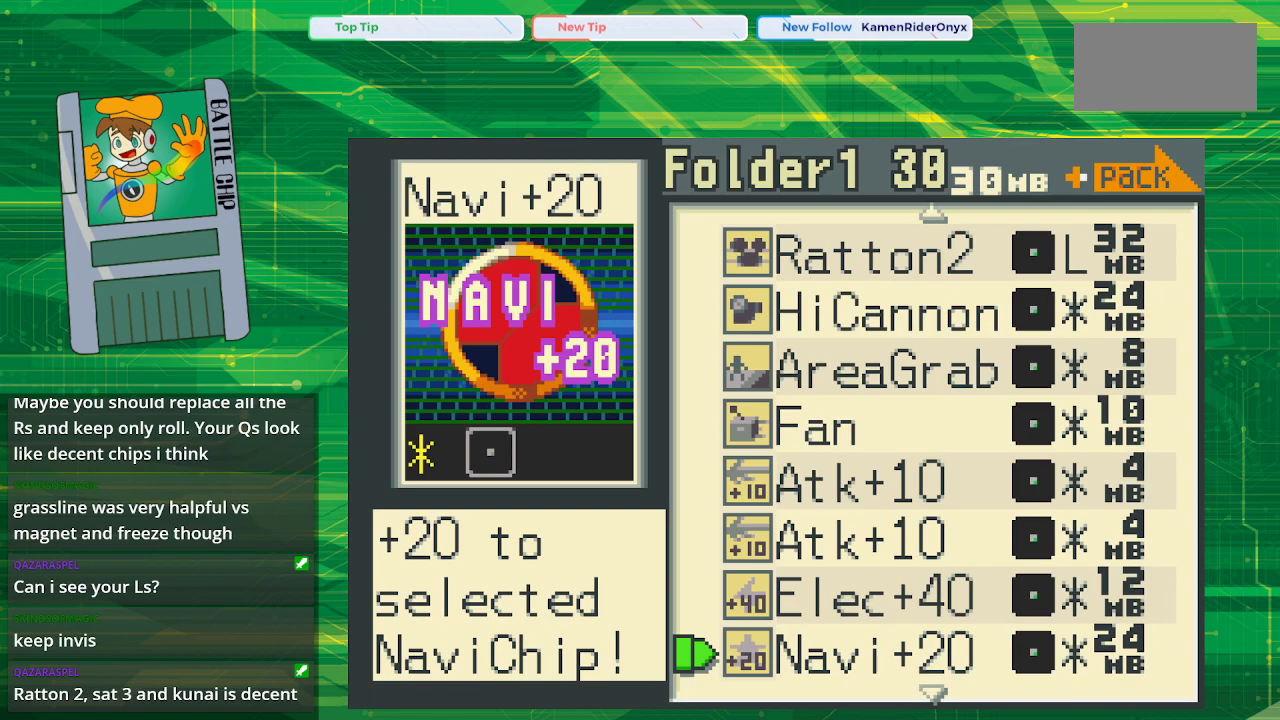
{"buttons": [], "events": [[17, "DPAD_DOWN", "down"], [133, "DPAD_DOWN", "up"], [200, "DPAD_DOWN", "down"], [350, "DPAD_DOWN", "up"]]}
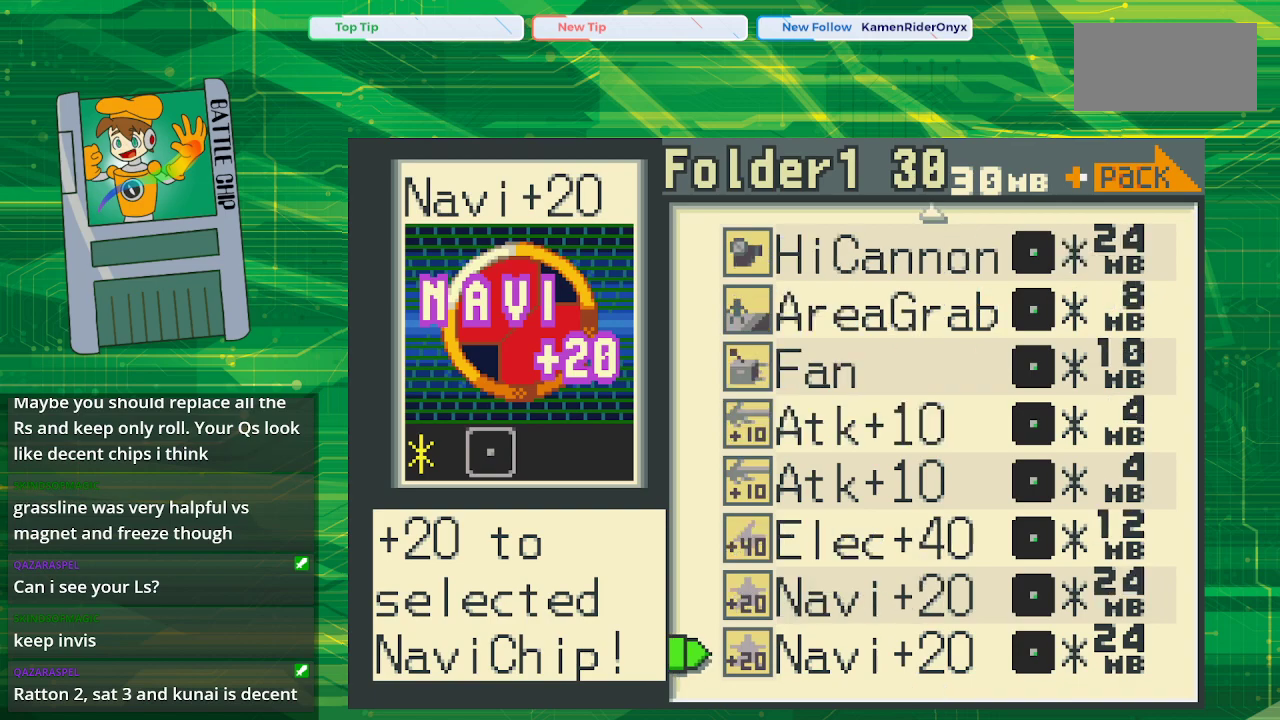
{"buttons": [], "events": []}
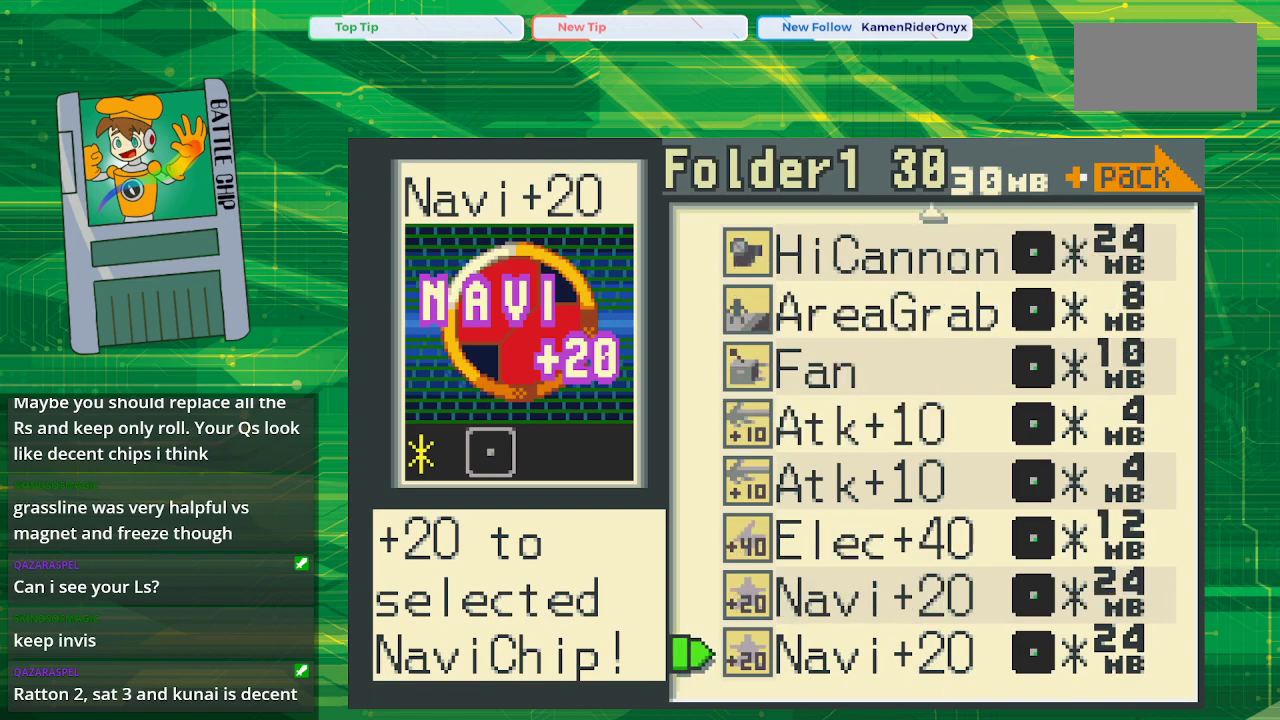
{"buttons": ["DPAD_UP"], "events": [[233, "DPAD_UP", "down"]]}
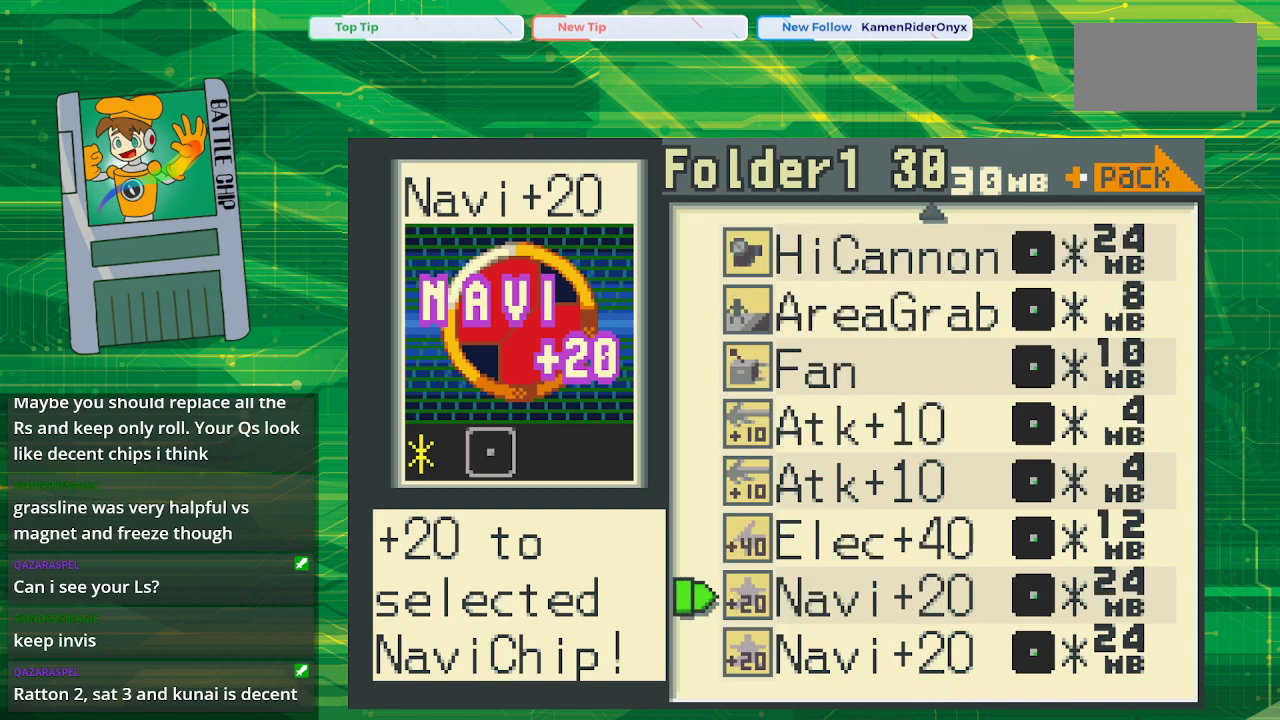
{"buttons": ["DPAD_UP"], "events": []}
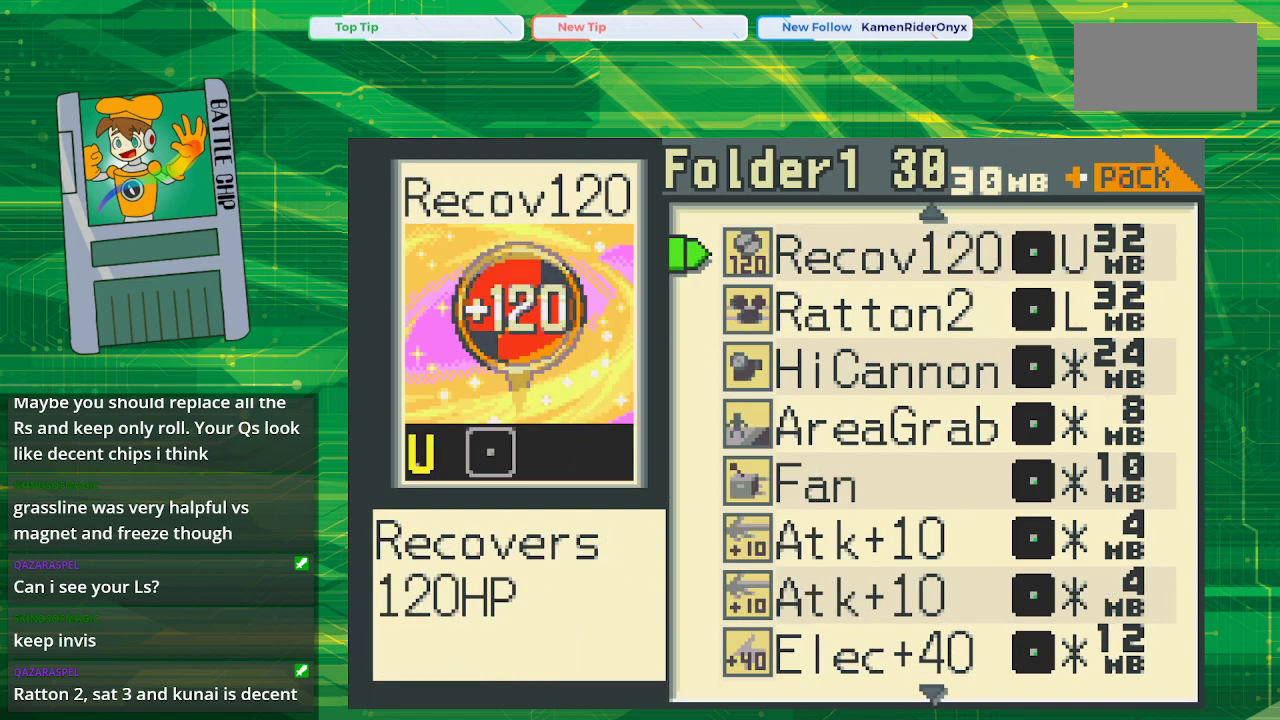
{"buttons": ["DPAD_UP"], "events": []}
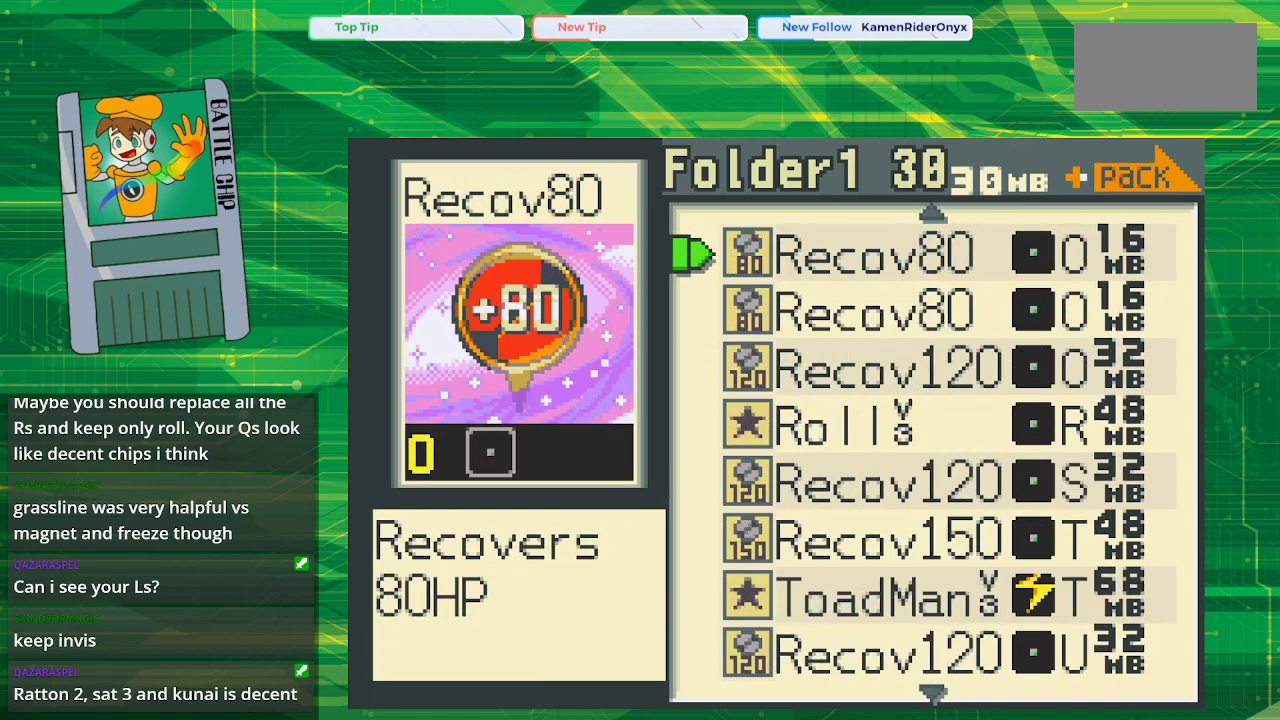
{"buttons": [], "events": [[33, "DPAD_UP", "up"]]}
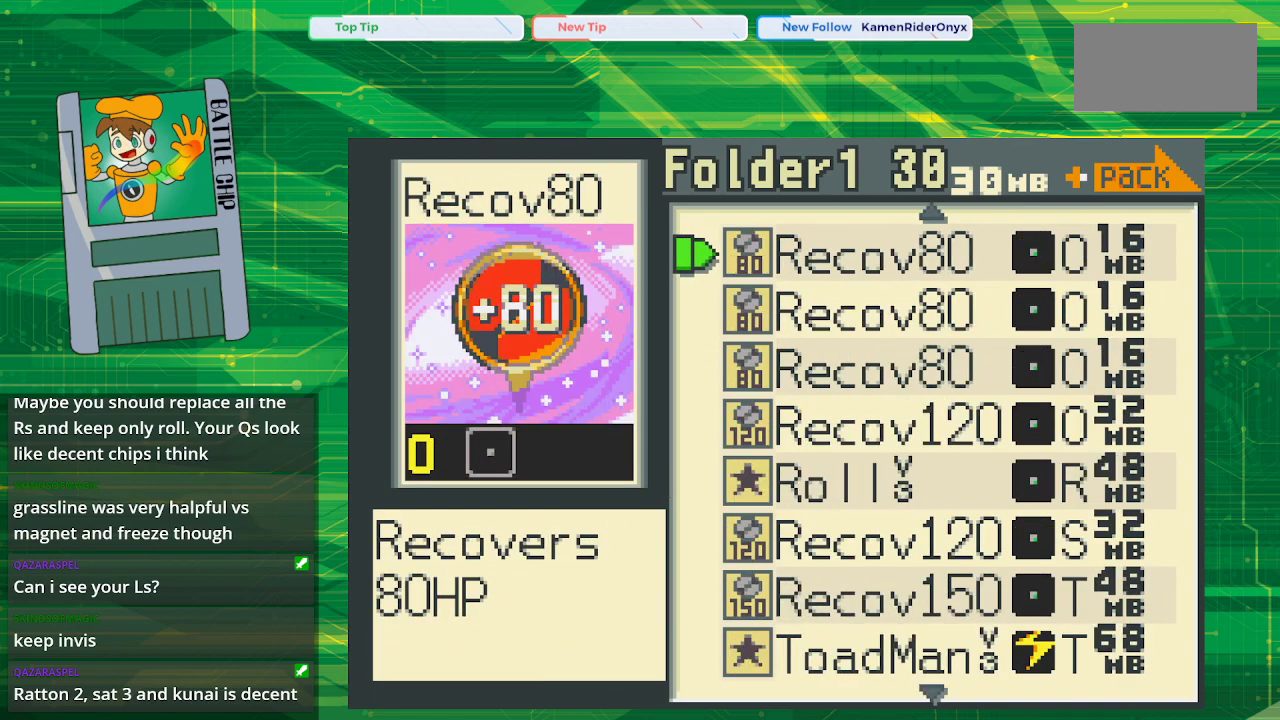
{"buttons": [], "events": [[350, "DPAD_UP", "down"], [400, "DPAD_UP", "up"]]}
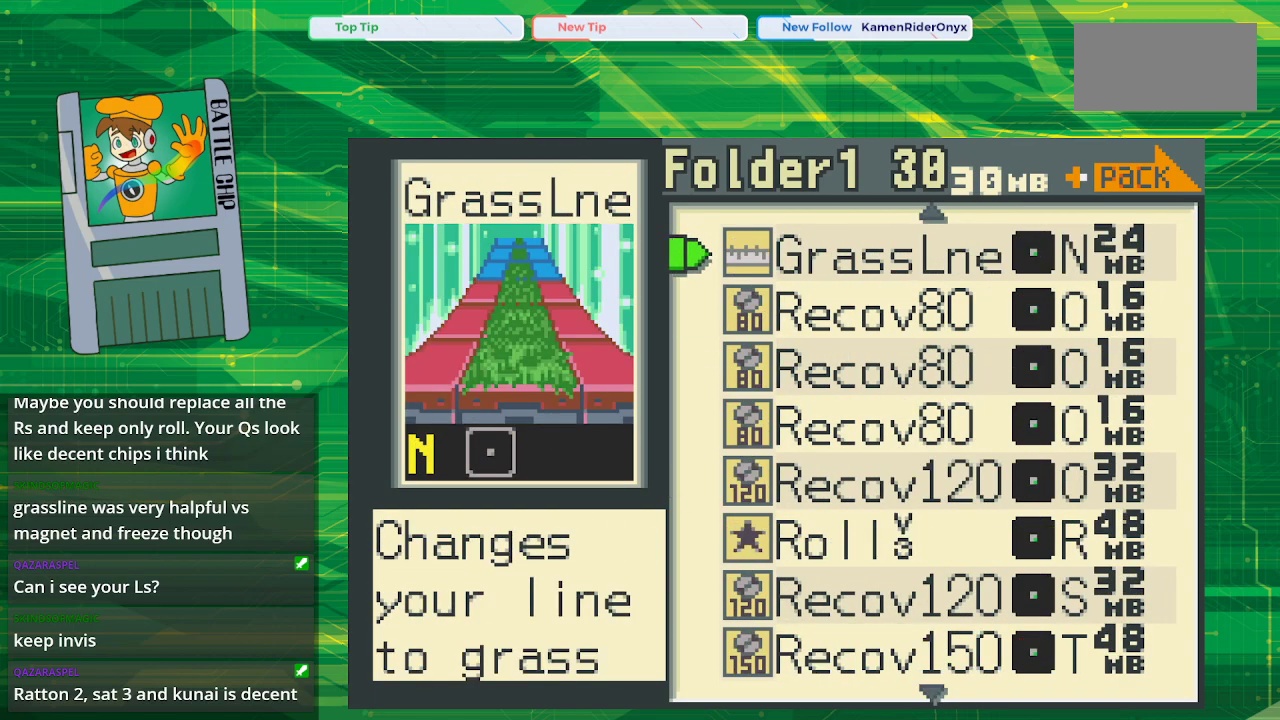
{"buttons": [], "events": []}
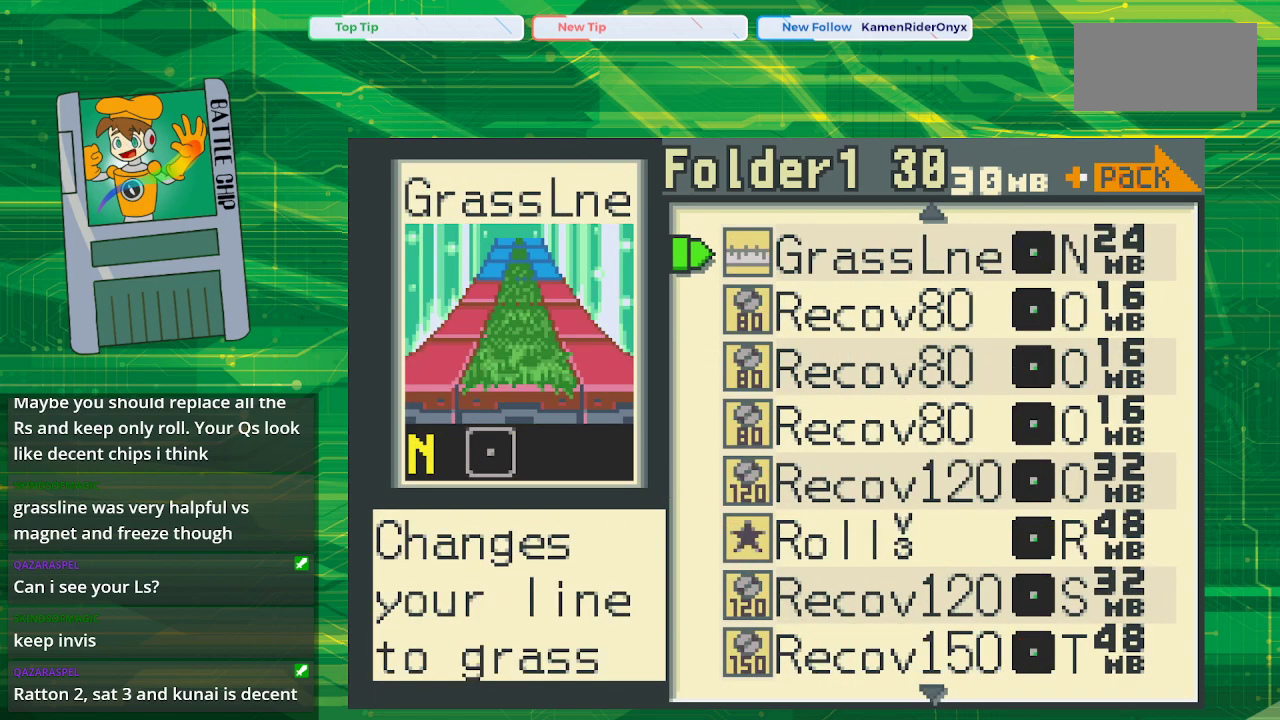
{"buttons": [], "events": [[367, "DPAD_UP", "down"], [467, "DPAD_UP", "up"]]}
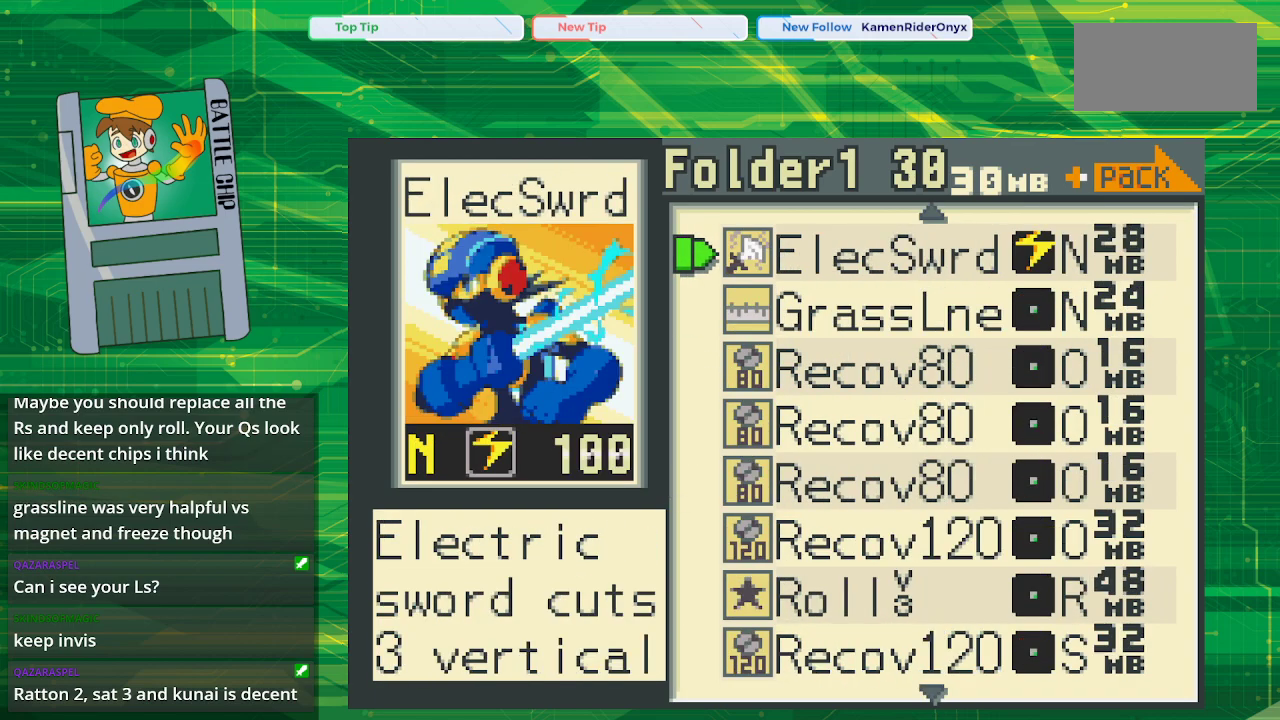
{"buttons": [], "events": [[67, "DPAD_UP", "down"], [183, "DPAD_UP", "up"]]}
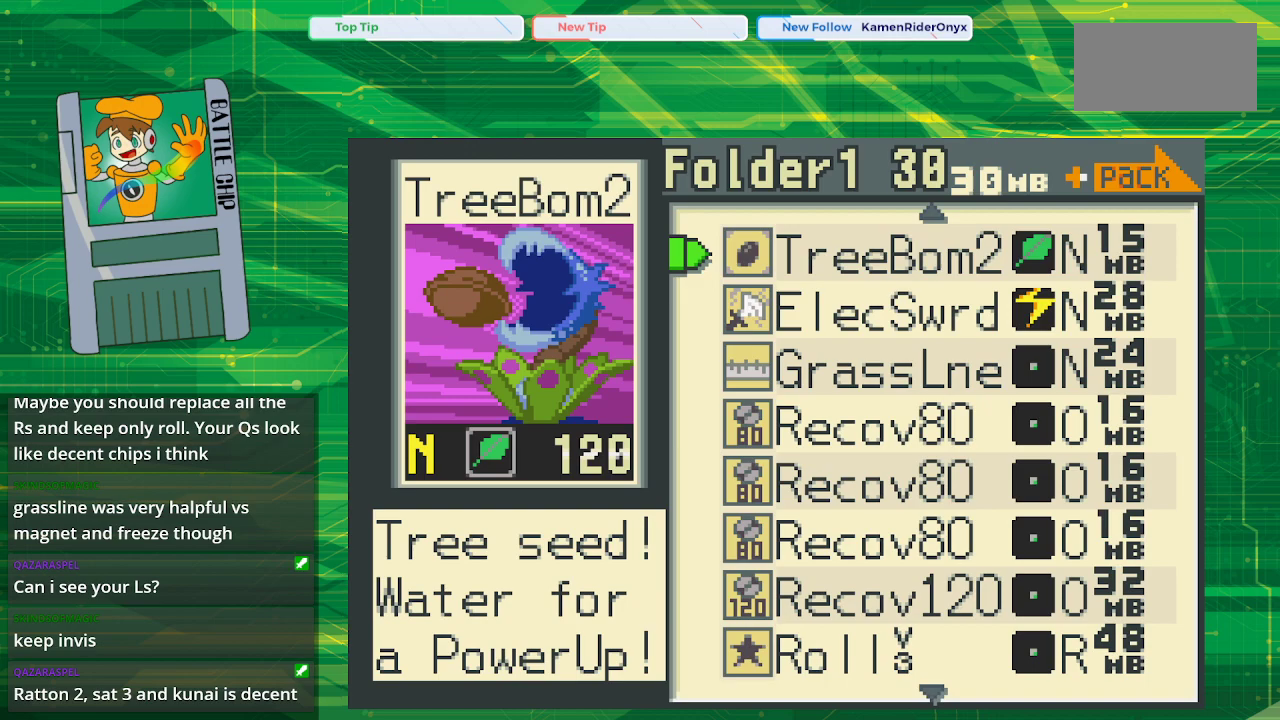
{"buttons": [], "events": []}
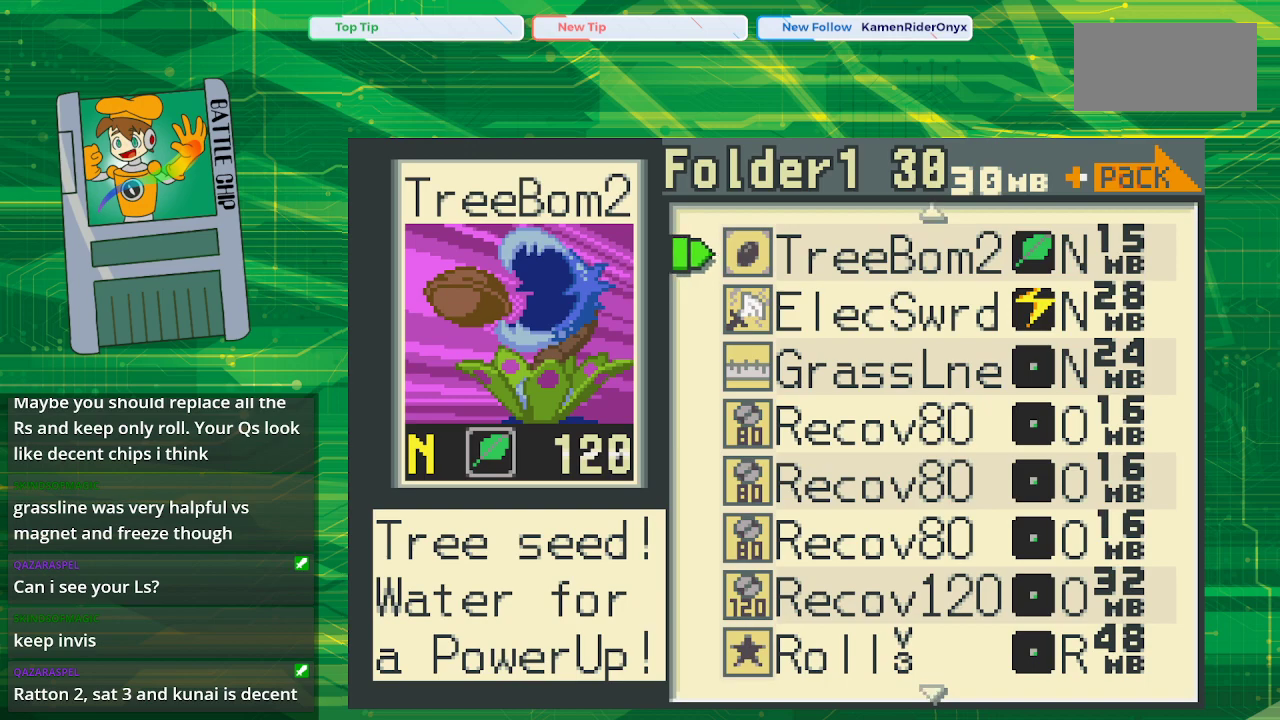
{"buttons": ["DPAD_UP"], "events": [[283, "DPAD_UP", "down"], [333, "DPAD_UP", "up"], [483, "DPAD_UP", "down"]]}
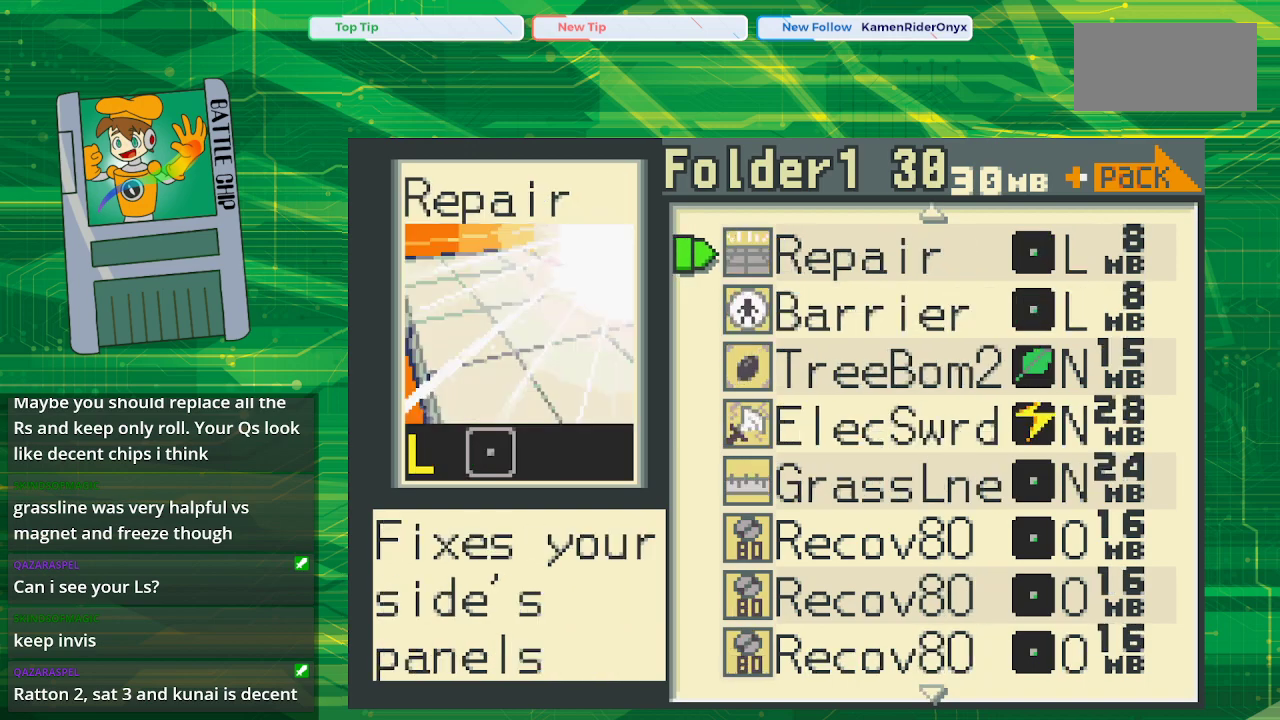
{"buttons": [], "events": [[67, "DPAD_UP", "up"], [183, "DPAD_UP", "down"], [317, "DPAD_UP", "up"]]}
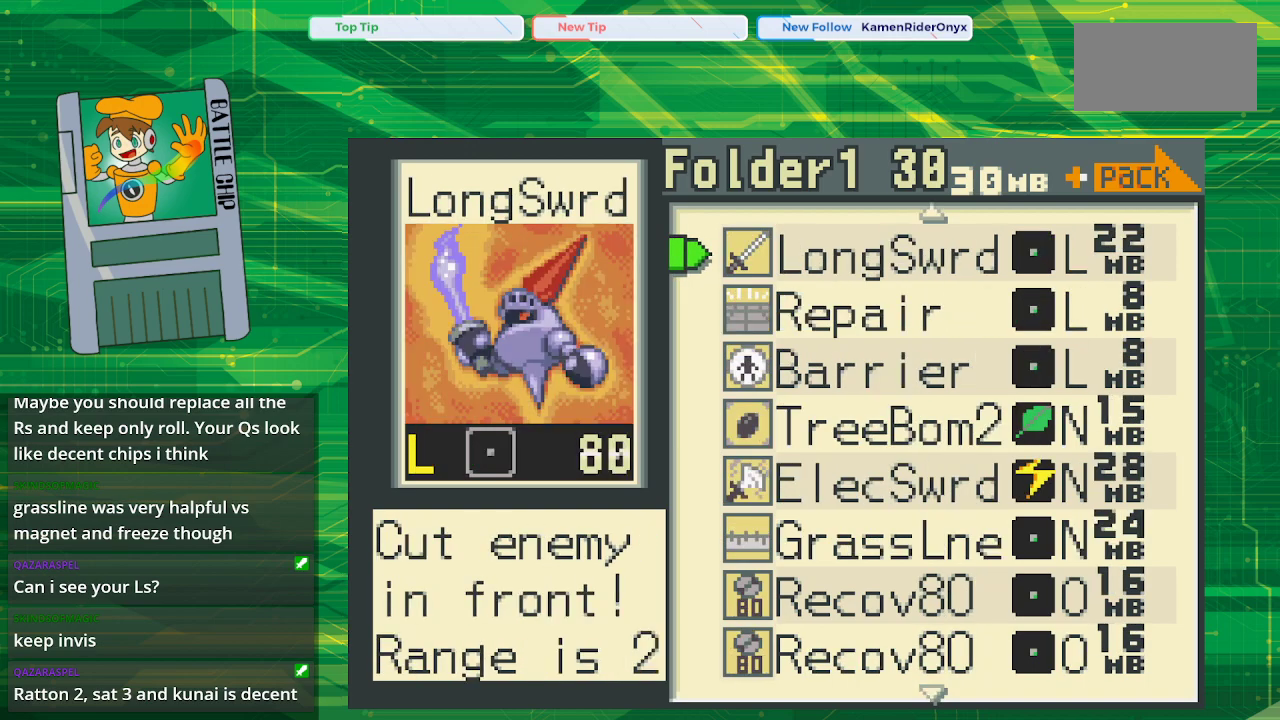
{"buttons": [], "events": [[367, "DPAD_UP", "down"], [417, "DPAD_UP", "up"]]}
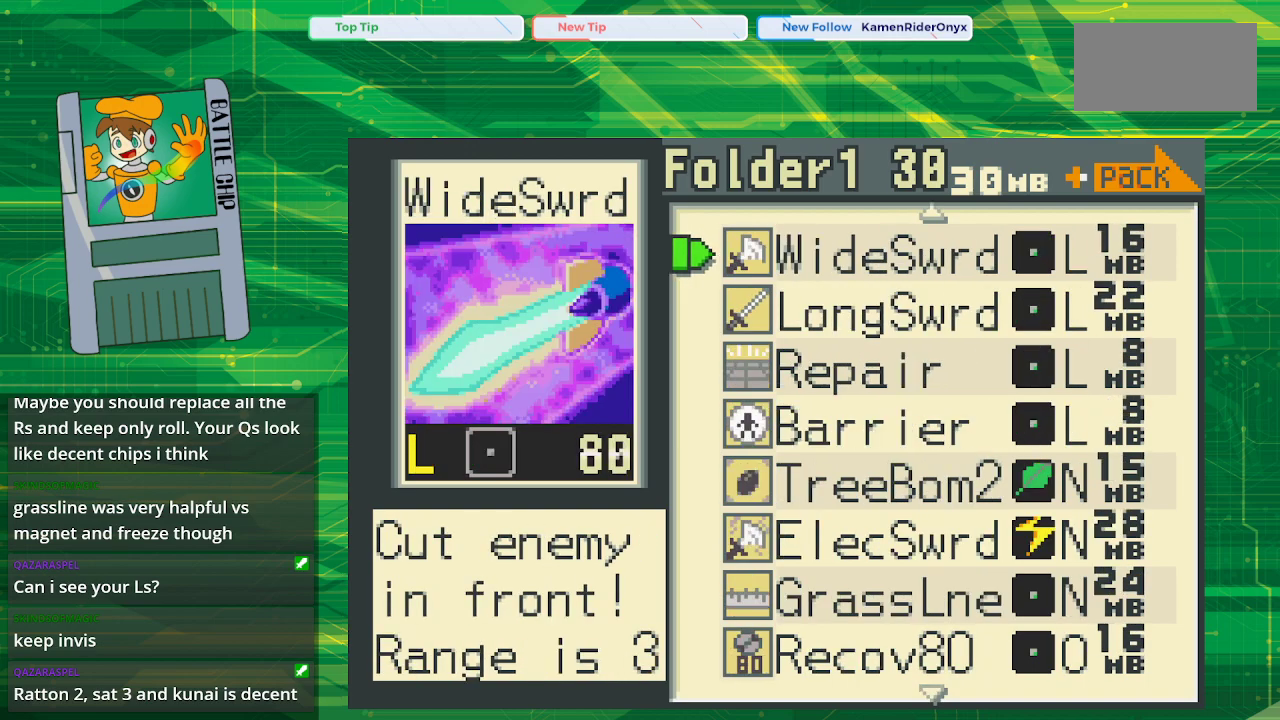
{"buttons": [], "events": [[283, "DPAD_UP", "down"], [383, "DPAD_UP", "up"]]}
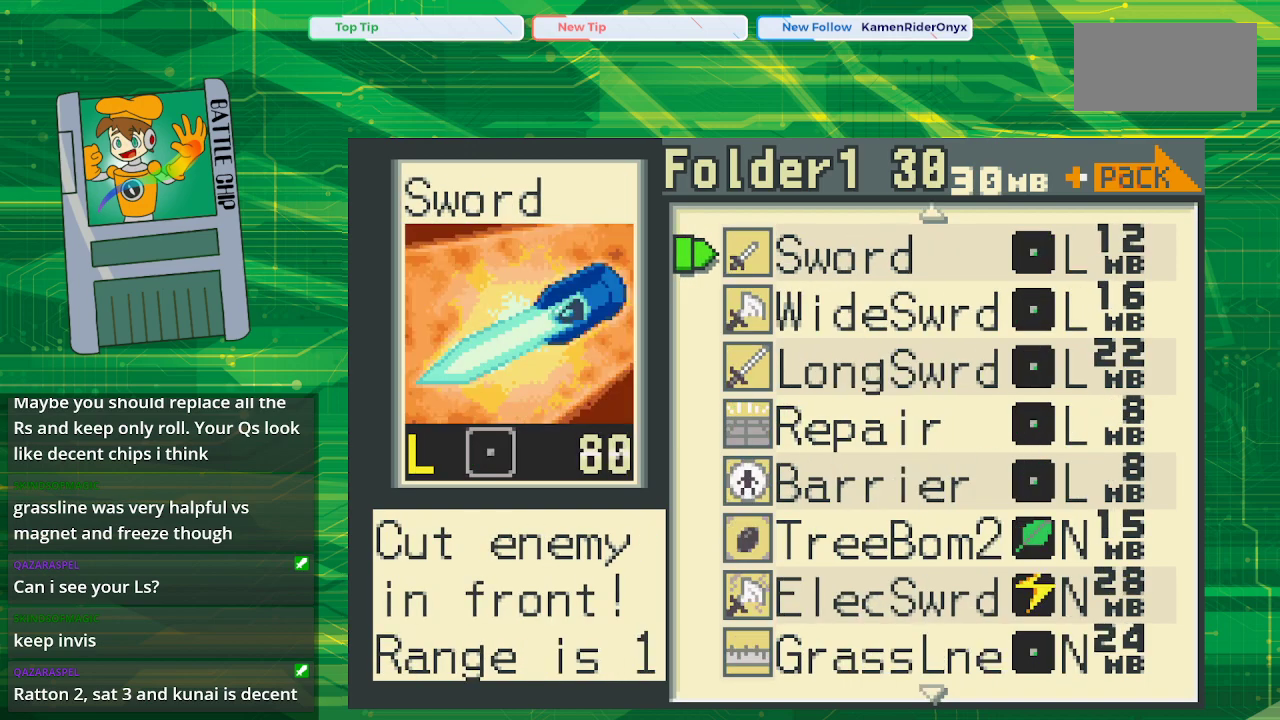
{"buttons": [], "events": [[33, "DPAD_UP", "down"], [117, "DPAD_UP", "up"], [317, "DPAD_UP", "down"], [467, "DPAD_UP", "up"]]}
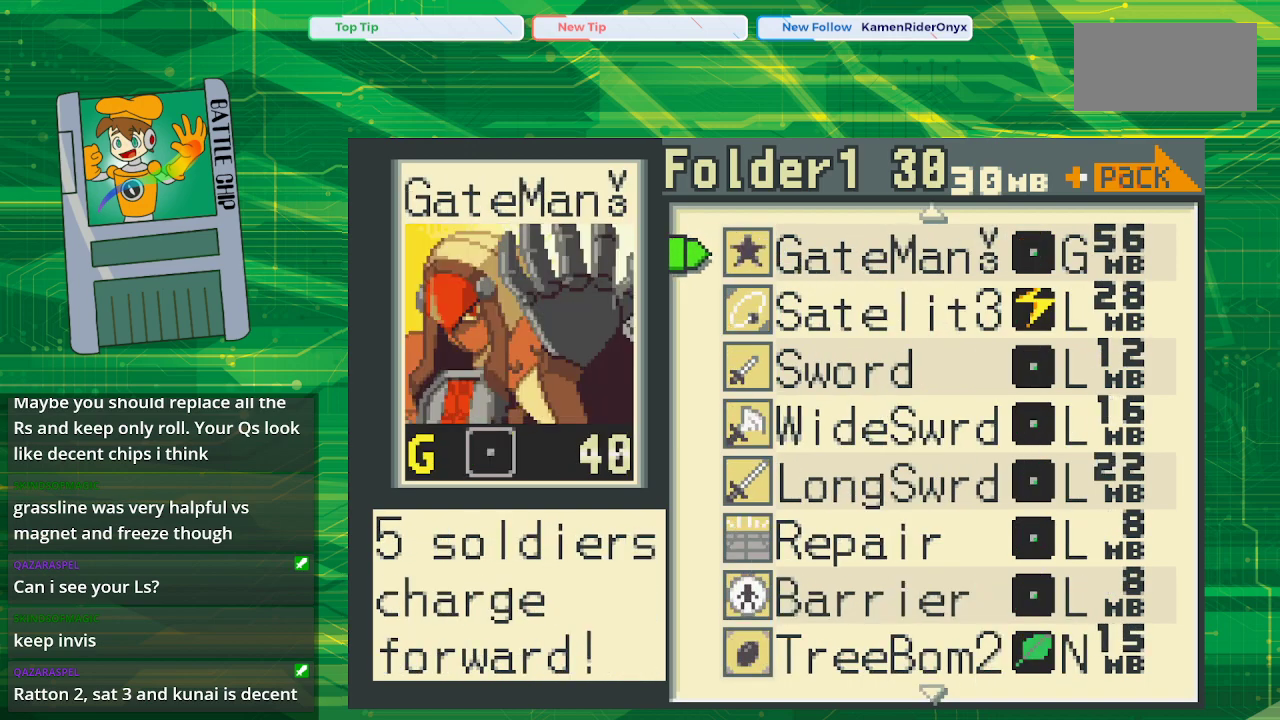
{"buttons": [], "events": [[283, "DPAD_UP", "down"], [400, "DPAD_UP", "up"]]}
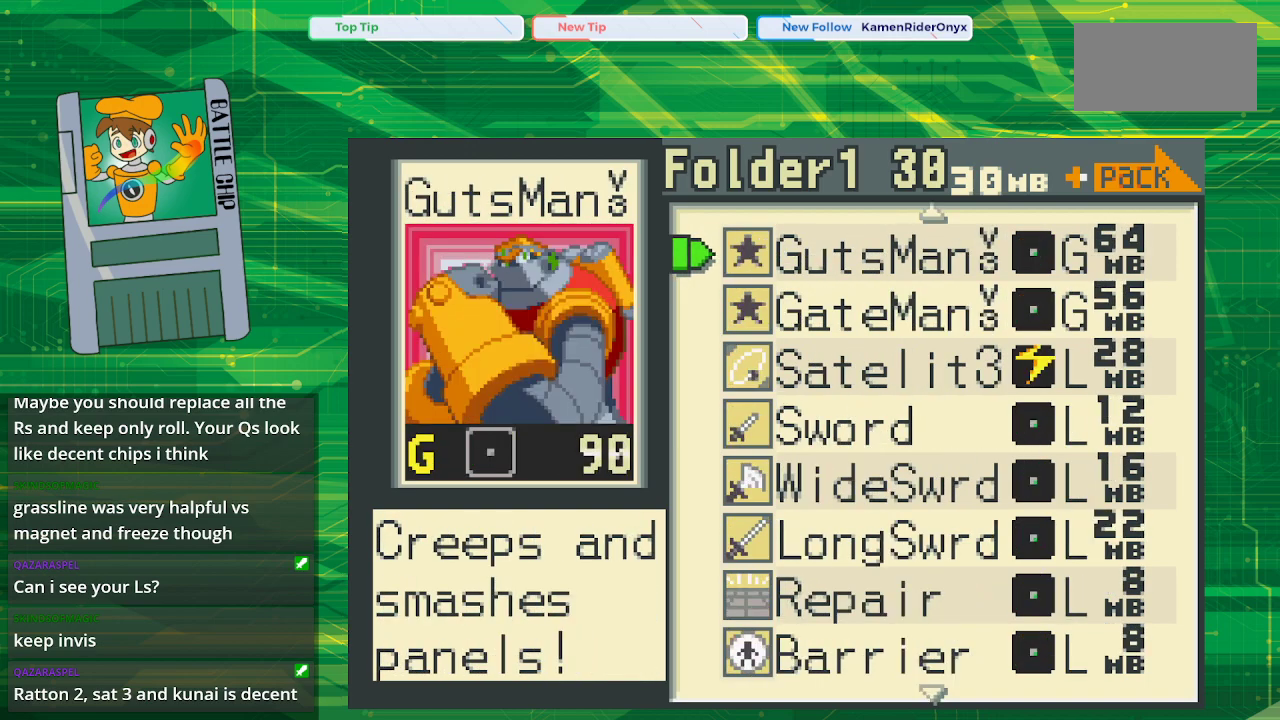
{"buttons": [], "events": []}
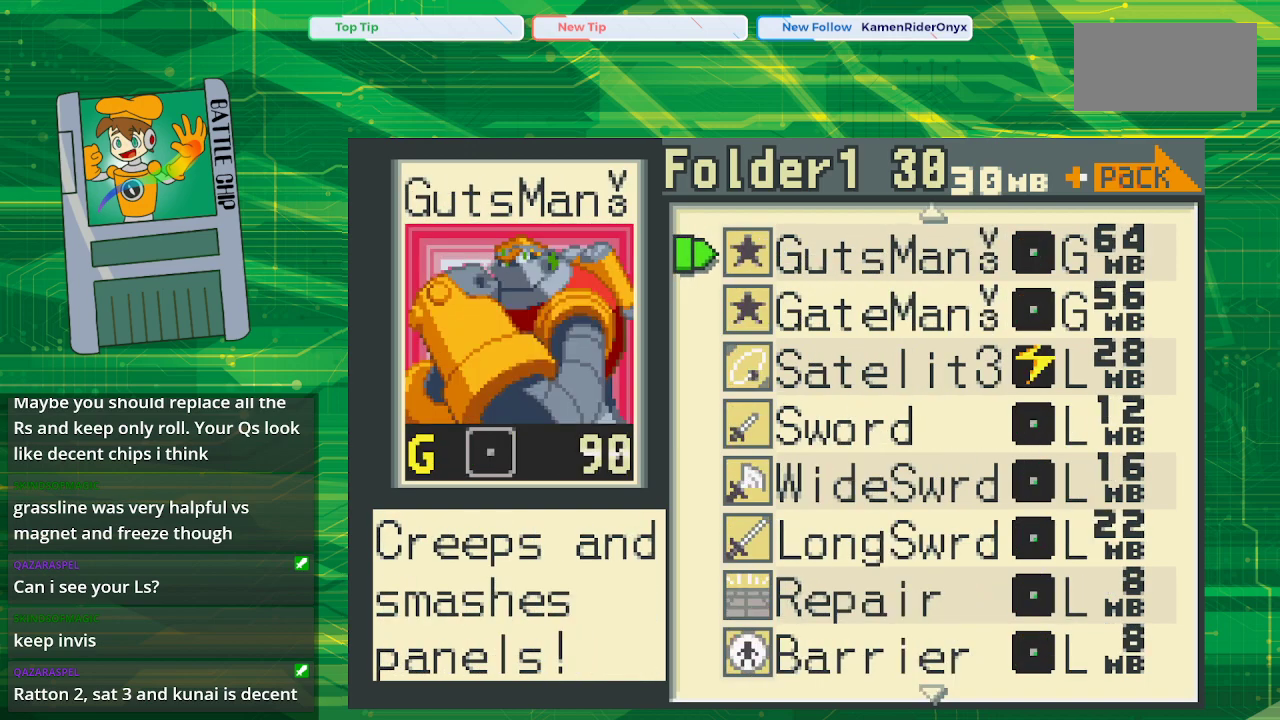
{"buttons": [], "events": []}
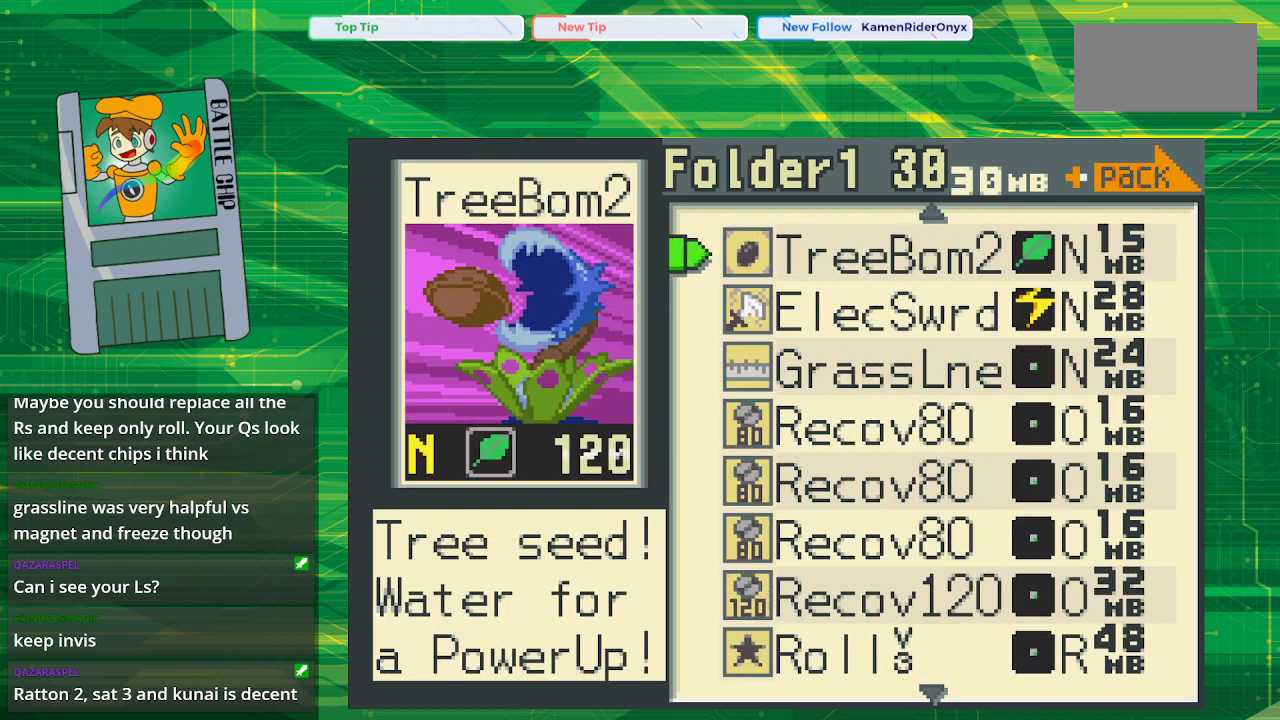
{"buttons": ["DPAD_DOWN"], "events": [[300, "DPAD_DOWN", "down"], [333, "DPAD_DOWN", "up"], [500, "DPAD_DOWN", "down"]]}
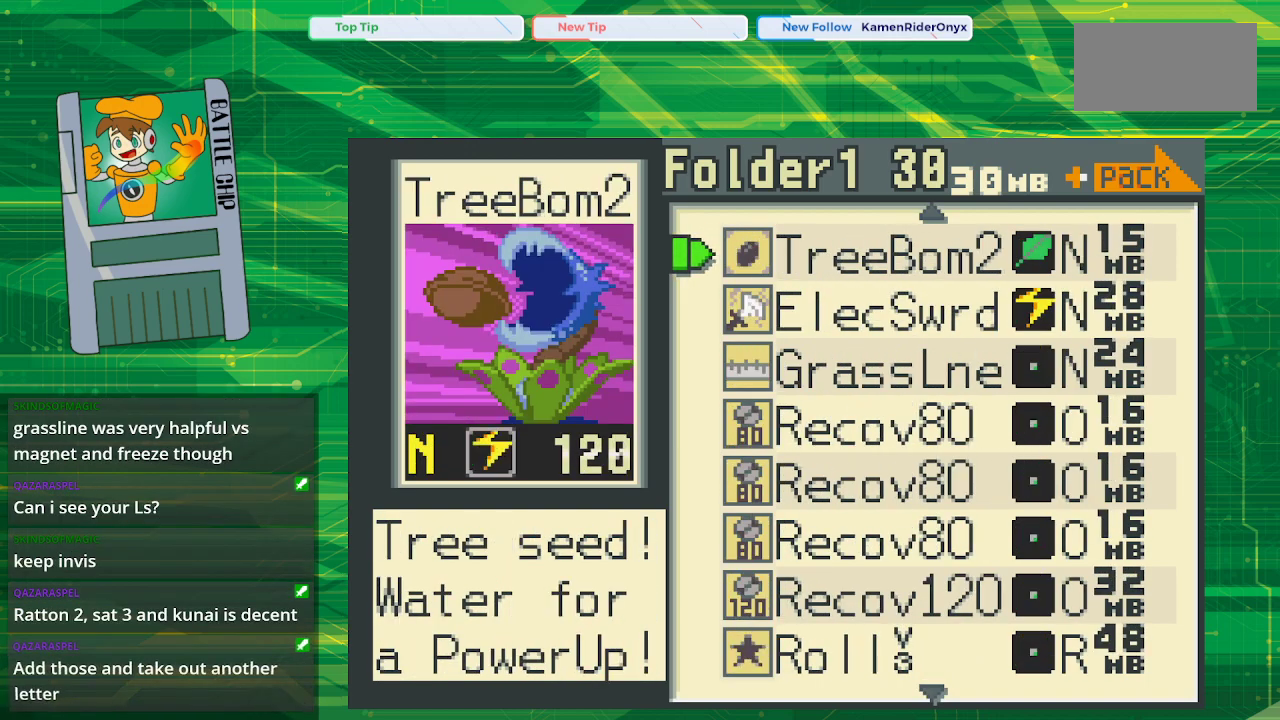
{"buttons": [], "events": [[117, "DPAD_DOWN", "up"], [183, "DPAD_DOWN", "down"], [300, "DPAD_DOWN", "up"], [350, "DPAD_DOWN", "down"], [483, "DPAD_DOWN", "up"]]}
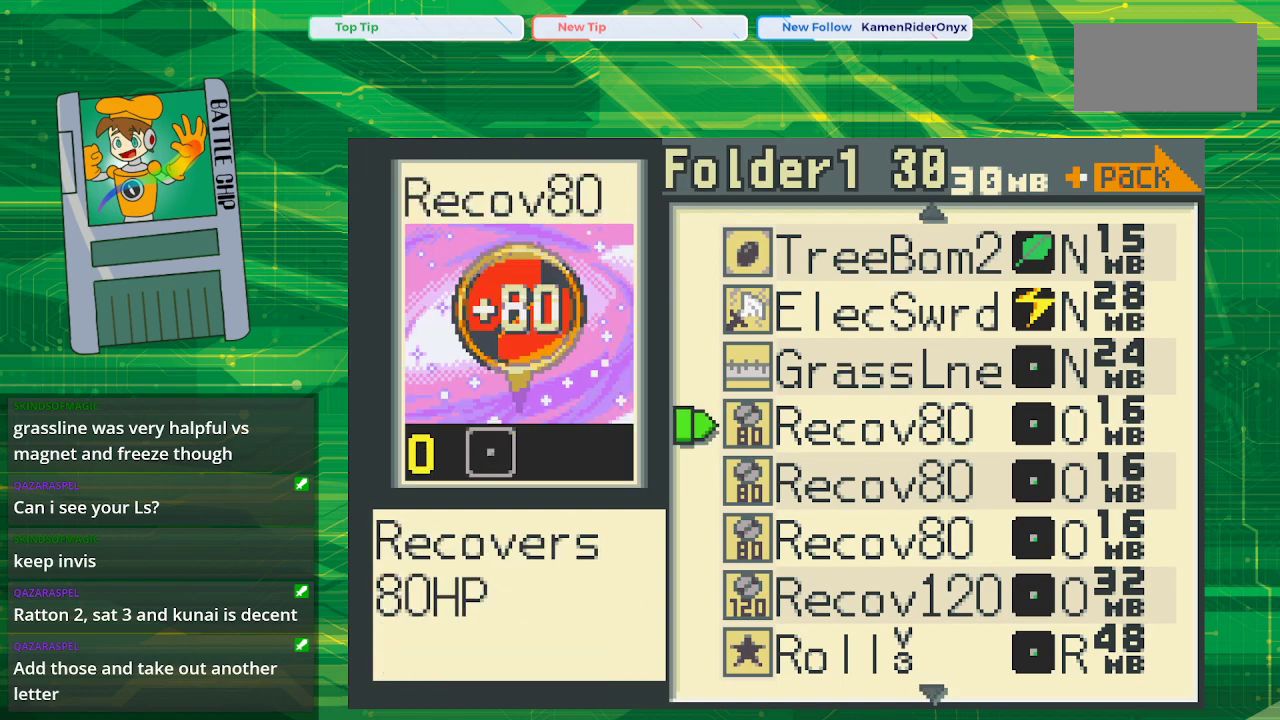
{"buttons": [], "events": []}